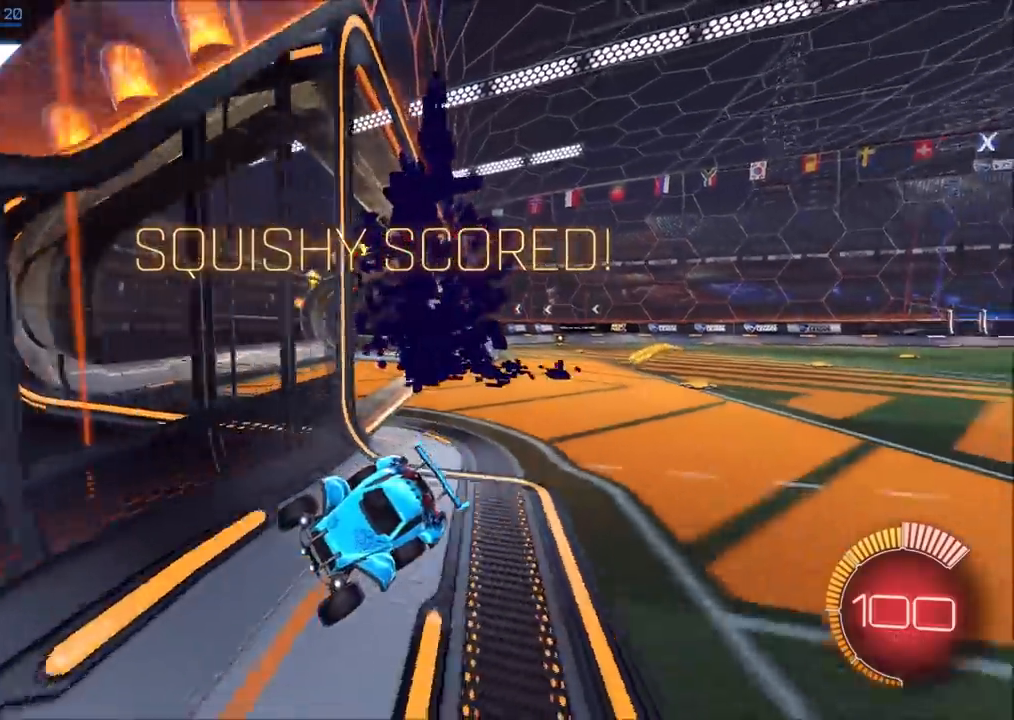
Gameplay with a controller (PlayStation layout); each line is a JSON object with the inputs held at the frame after it. "events" lists button and stick changes between this image and that frame as [ms after this image, input, new state], when the widget could be followed in between. Not read: R3.
{"buttons": ["CIRCLE"], "left_stick": "center", "right_stick": "center", "events": [[333, "CIRCLE", "down"]]}
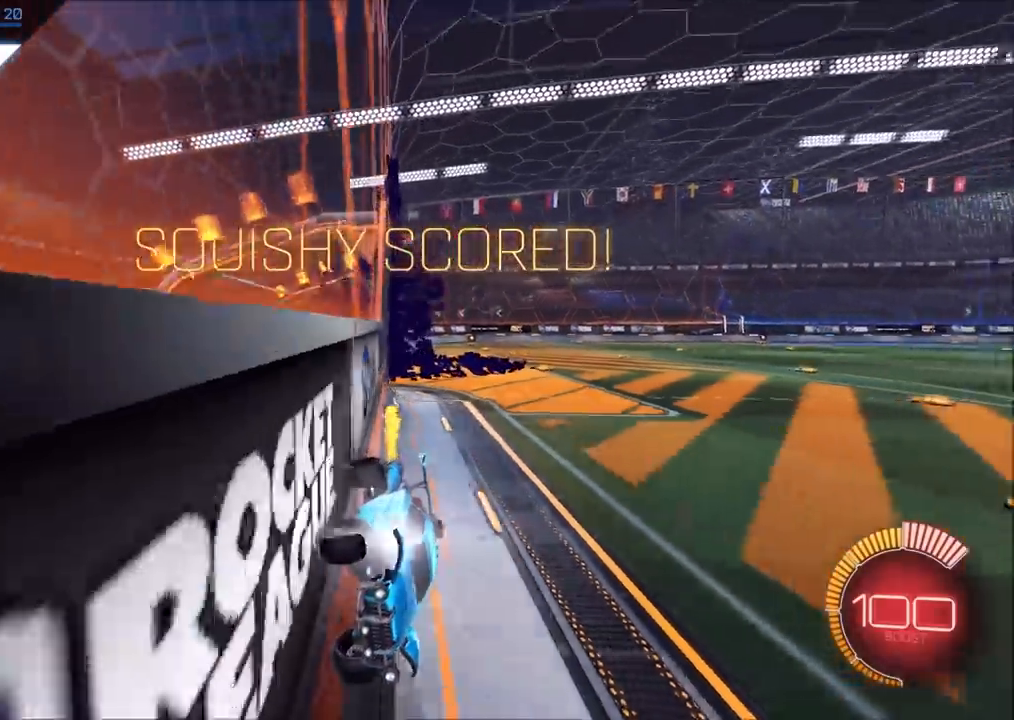
{"buttons": ["CIRCLE", "R2"], "left_stick": "left", "right_stick": "center", "events": [[217, "left_stick", "left"], [267, "L1", "down"], [317, "CIRCLE", "up"], [367, "CIRCLE", "down"], [367, "L1", "up"], [367, "R2", "down"]]}
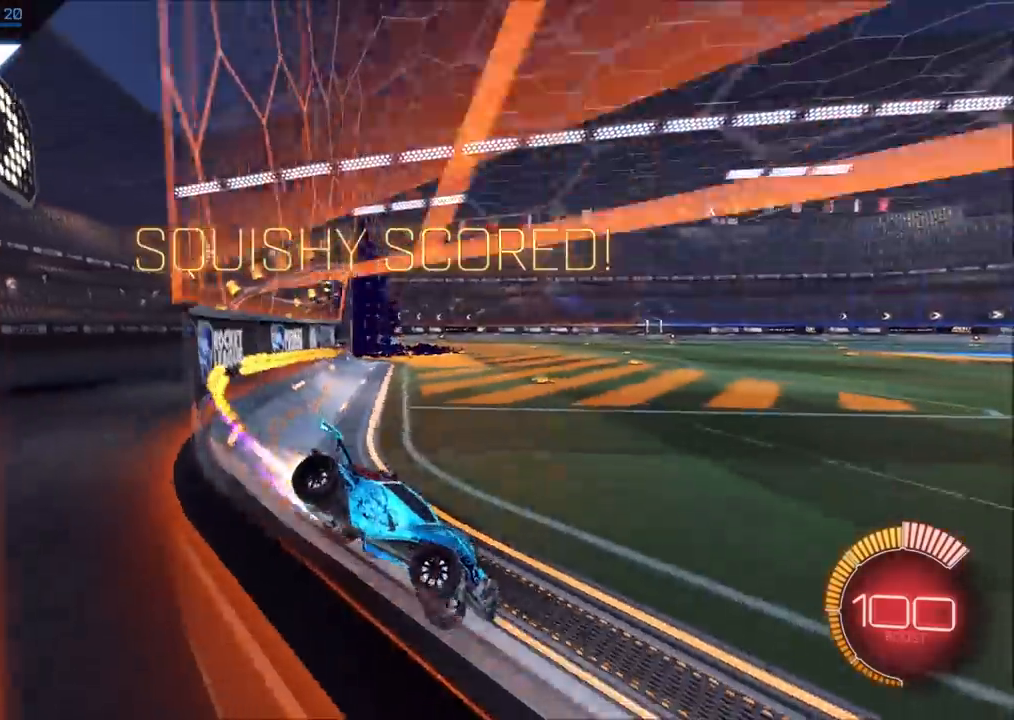
{"buttons": ["L1", "R2"], "left_stick": "right", "right_stick": "center", "events": [[217, "CIRCLE", "up"], [300, "left_stick", "down-left"], [417, "CROSS", "down"], [417, "left_stick", "right"], [433, "L1", "down"], [467, "CROSS", "up"]]}
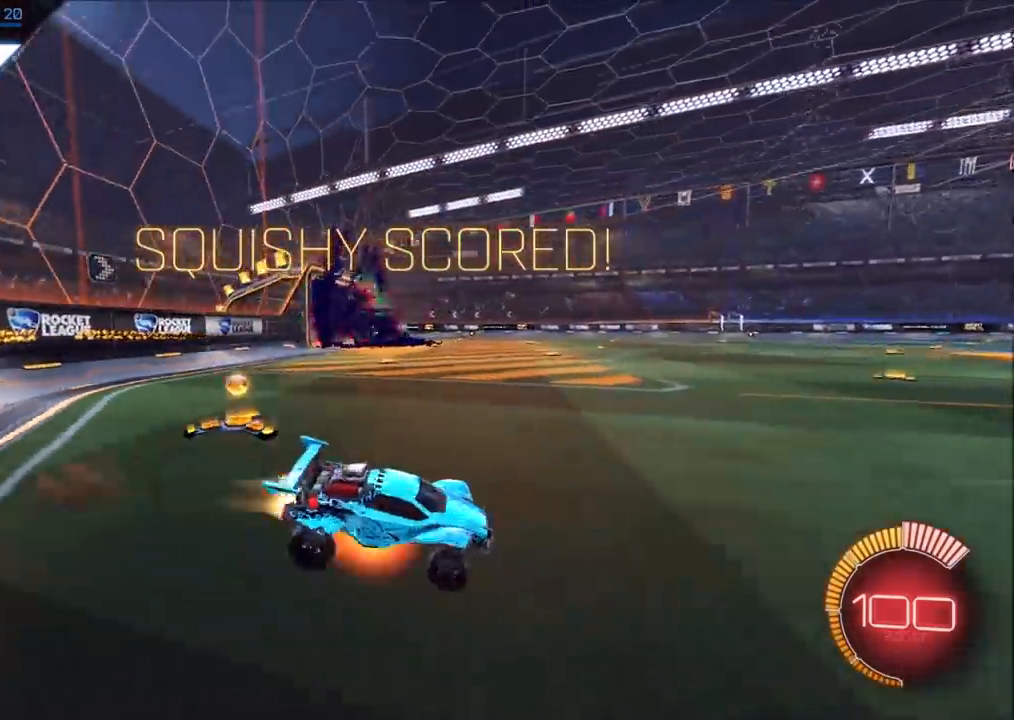
{"buttons": [], "left_stick": "down-right", "right_stick": "center", "events": [[33, "CROSS", "down"], [50, "CIRCLE", "down"], [100, "left_stick", "down-right"], [167, "CROSS", "up"], [267, "CIRCLE", "up"], [267, "L1", "up"], [283, "R2", "up"], [367, "L1", "down"], [500, "L1", "up"]]}
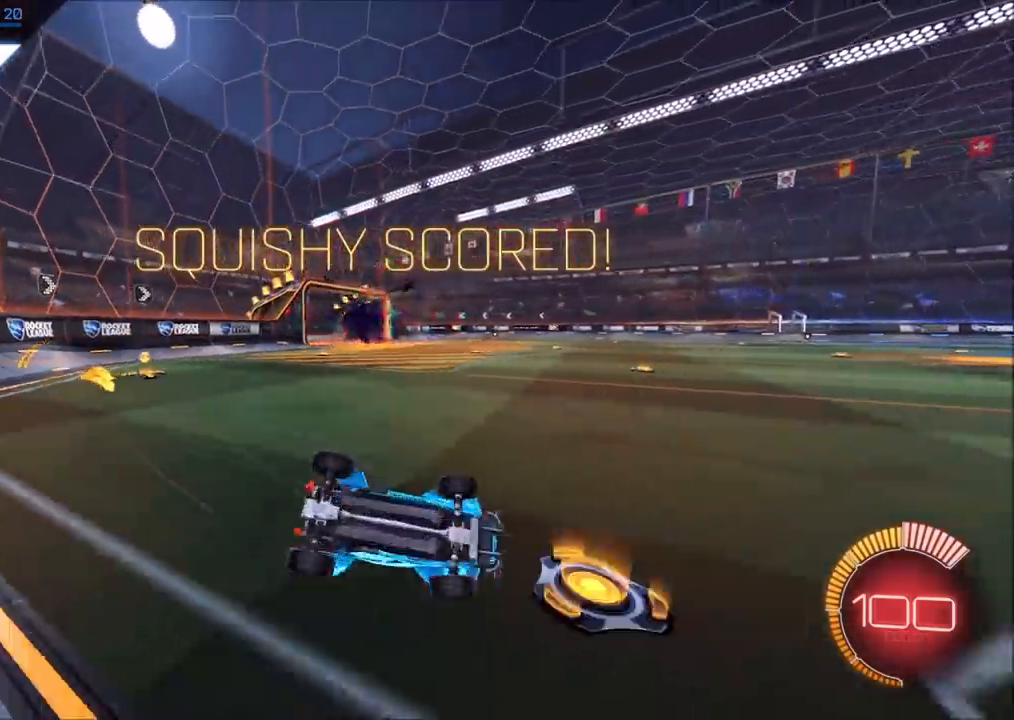
{"buttons": [], "left_stick": "center", "right_stick": "center", "events": [[50, "left_stick", "center"]]}
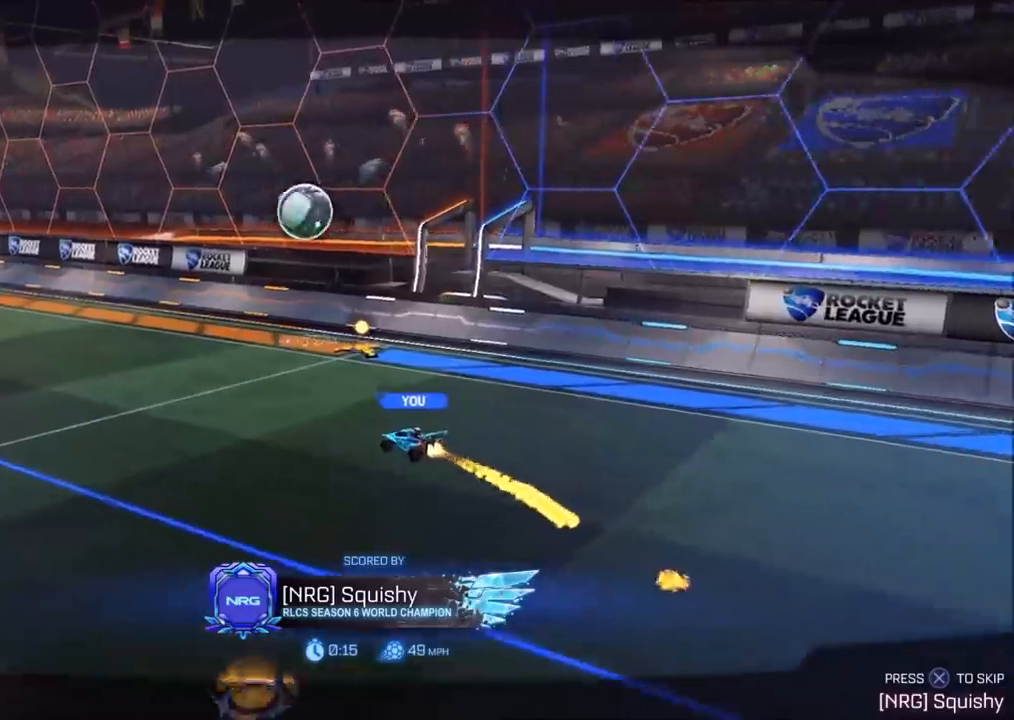
{"buttons": [], "left_stick": "center", "right_stick": "center", "events": [[400, "CROSS", "down"], [483, "CROSS", "up"]]}
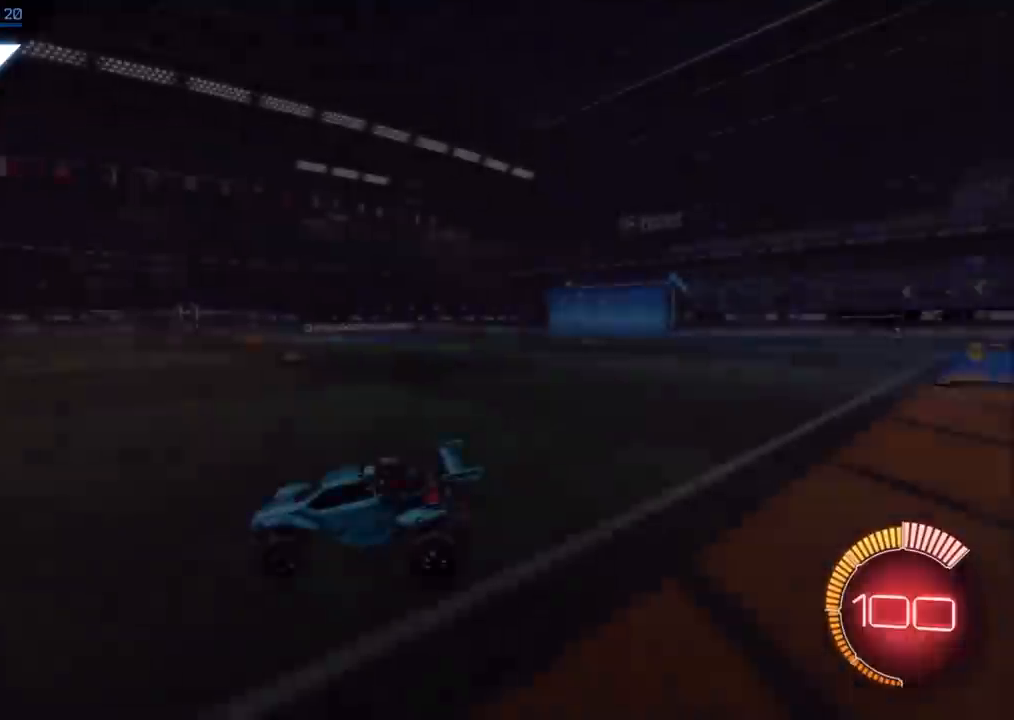
{"buttons": [], "left_stick": "center", "right_stick": "center", "events": []}
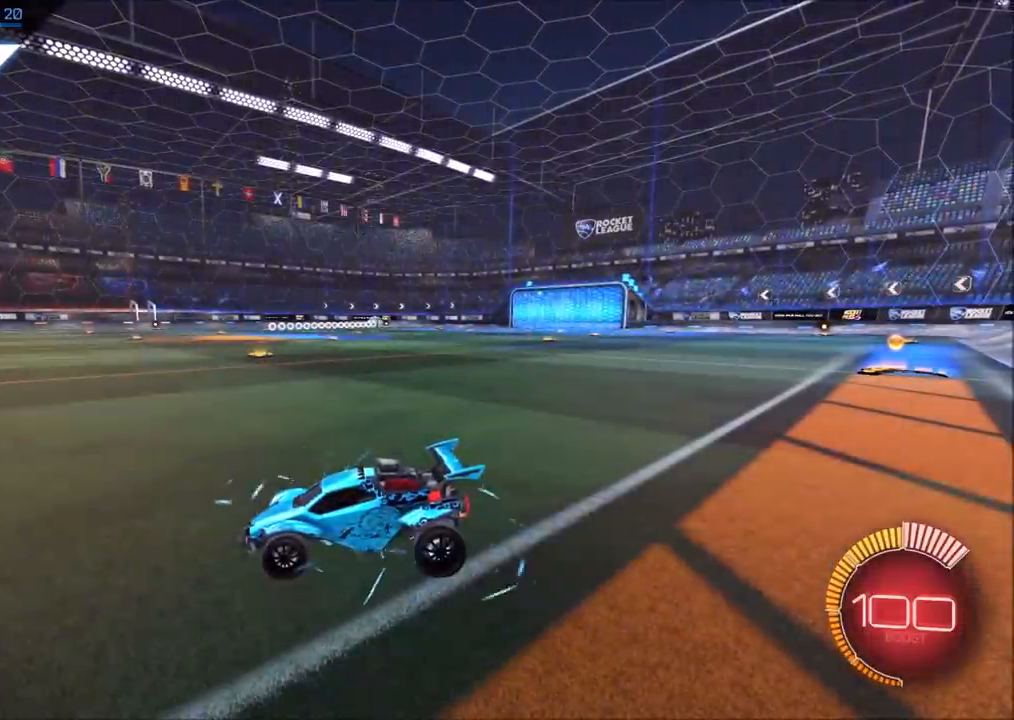
{"buttons": ["CIRCLE", "R2"], "left_stick": "center", "right_stick": "center", "events": [[267, "R2", "down"], [300, "CIRCLE", "down"]]}
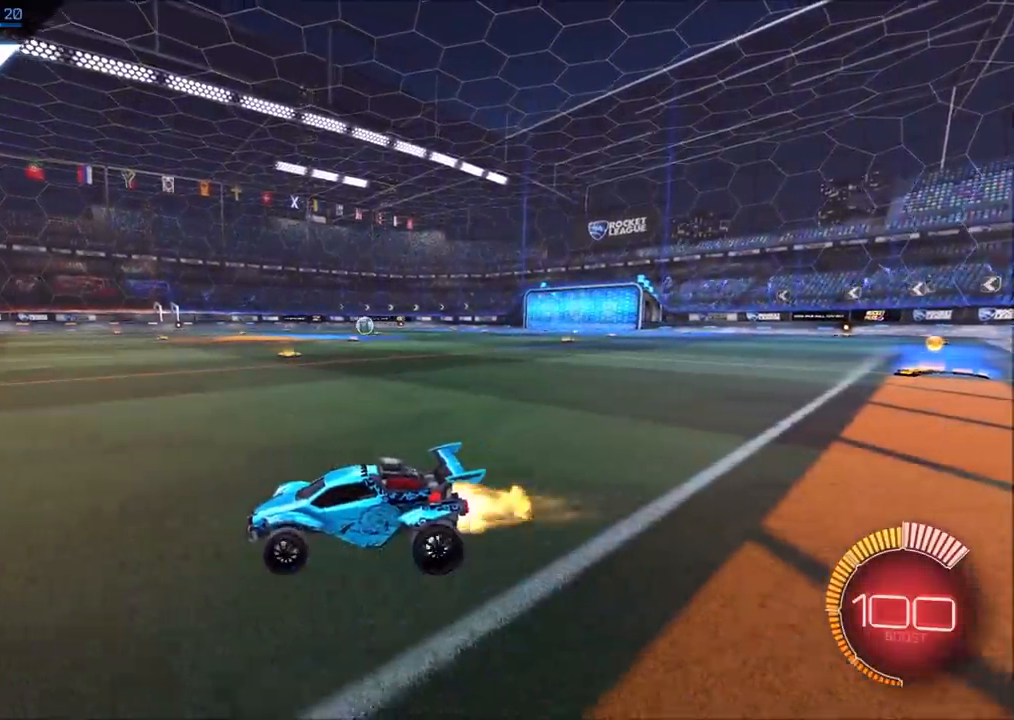
{"buttons": ["CIRCLE", "R2"], "left_stick": "right", "right_stick": "center", "events": [[333, "left_stick", "right"]]}
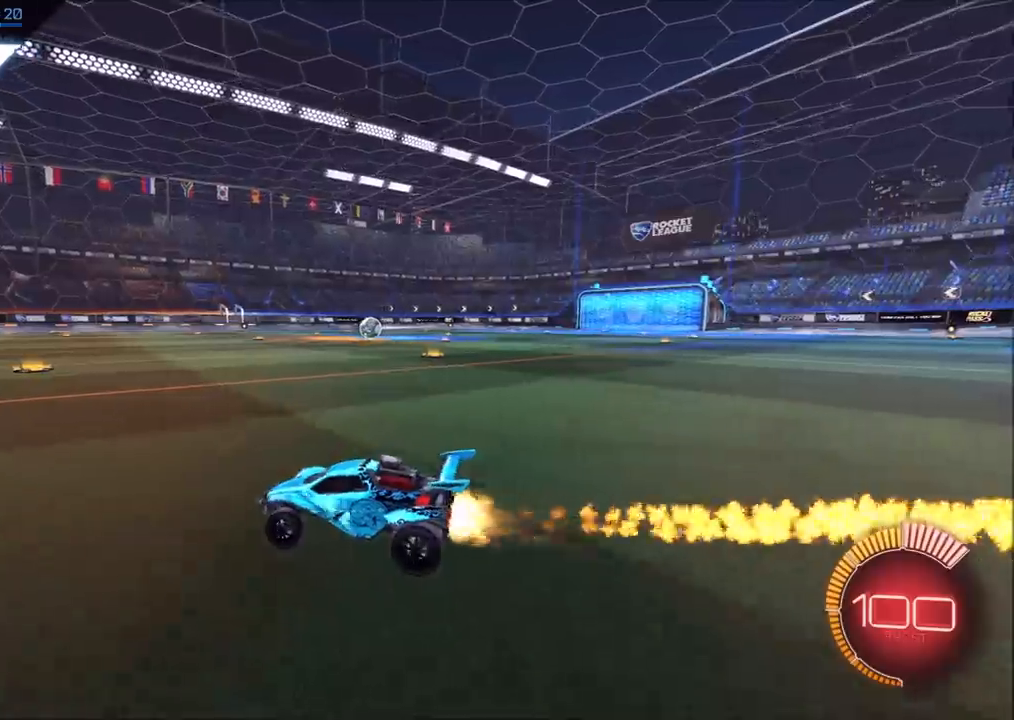
{"buttons": ["R2"], "left_stick": "center", "right_stick": "center", "events": [[217, "left_stick", "center"], [400, "CIRCLE", "up"], [400, "left_stick", "up-right"], [500, "left_stick", "center"]]}
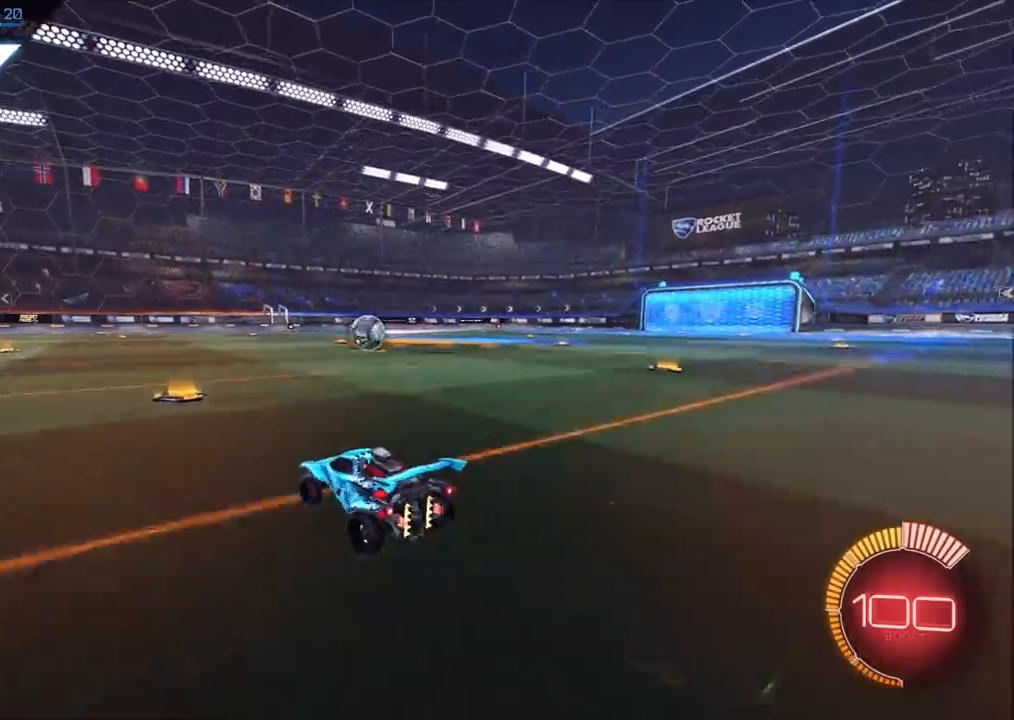
{"buttons": ["CROSS", "CIRCLE", "L1", "R2"], "left_stick": "up-left", "right_stick": "center", "events": [[67, "CIRCLE", "down"], [200, "left_stick", "left"], [283, "left_stick", "center"], [433, "left_stick", "up-left"], [450, "CROSS", "down"], [450, "L1", "down"]]}
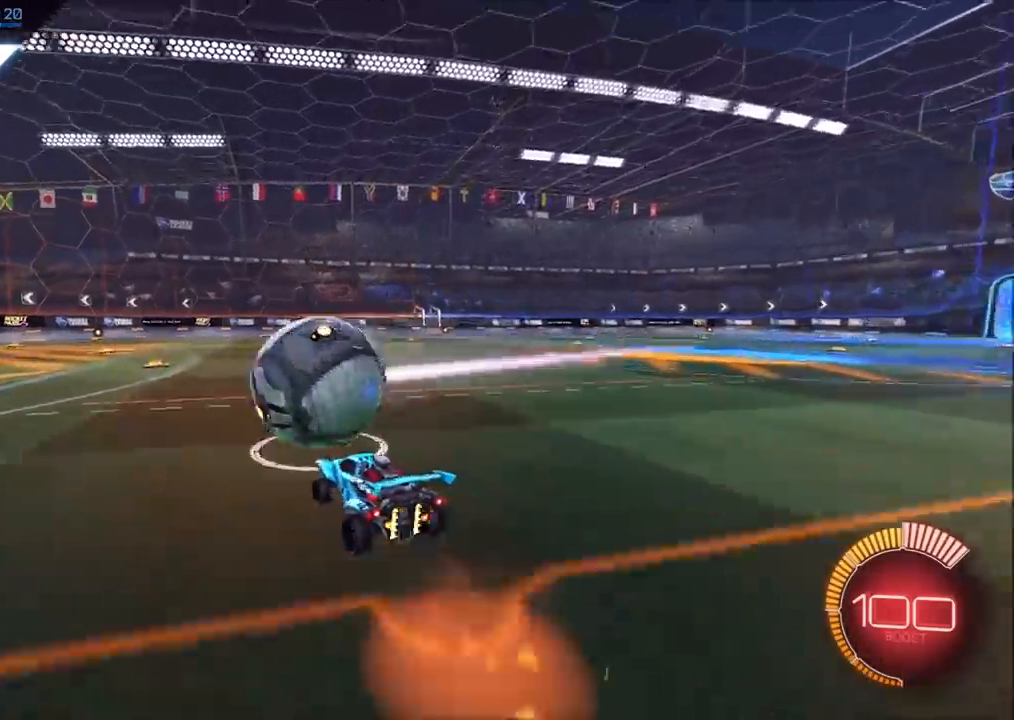
{"buttons": ["CIRCLE", "R2"], "left_stick": "down", "right_stick": "center", "events": [[17, "CIRCLE", "up"], [17, "CROSS", "up"], [50, "L1", "up"], [83, "CIRCLE", "down"], [83, "CROSS", "down"], [100, "TRIANGLE", "down"], [133, "left_stick", "down"], [183, "CROSS", "up"], [217, "L3", "down"], [233, "TRIANGLE", "up"], [283, "TRIANGLE", "down"], [317, "L3", "up"], [417, "TRIANGLE", "up"]]}
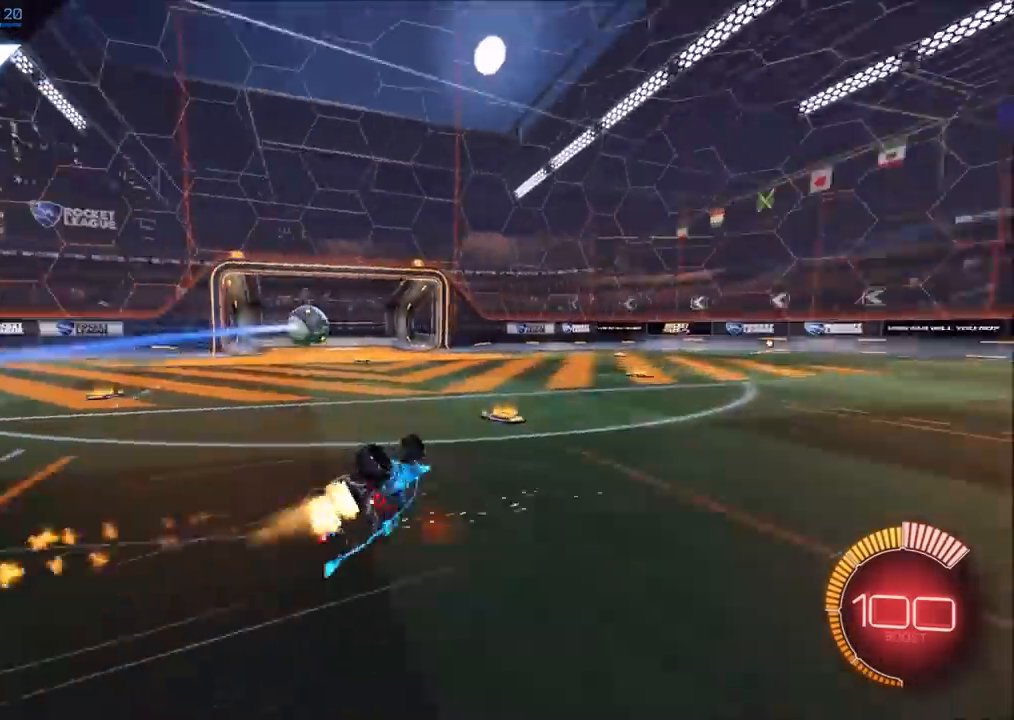
{"buttons": ["L1"], "left_stick": "right", "right_stick": "center", "events": [[217, "left_stick", "down-right"], [250, "L1", "down"], [350, "CIRCLE", "up"], [350, "left_stick", "right"], [367, "R2", "up"]]}
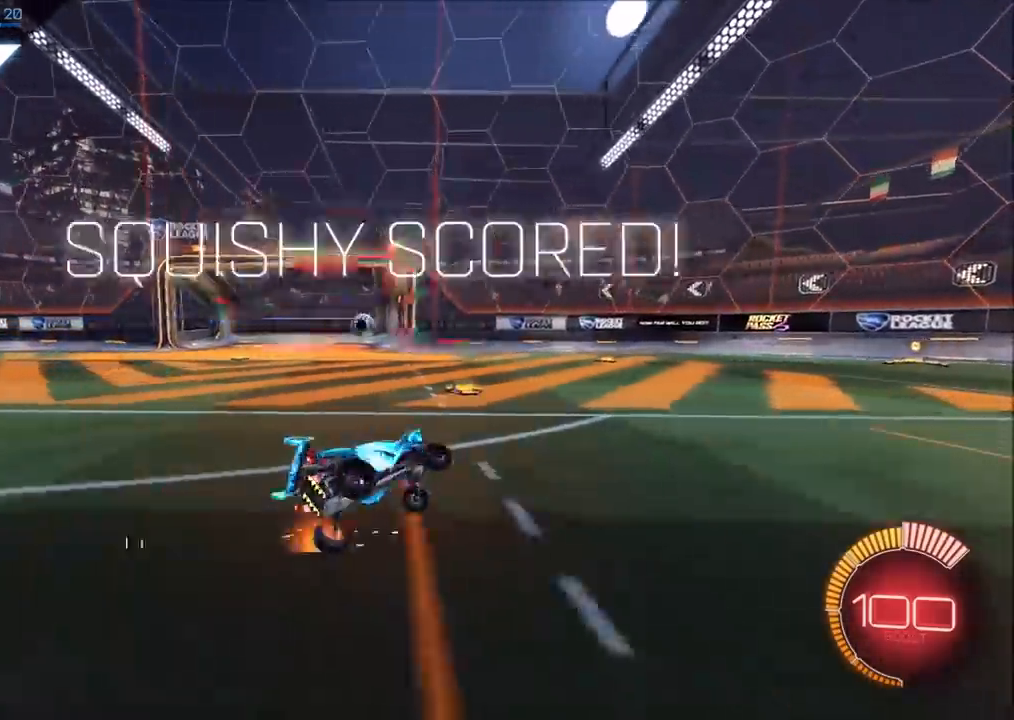
{"buttons": ["R2"], "left_stick": "right", "right_stick": "center", "events": [[100, "L1", "up"], [500, "R2", "down"]]}
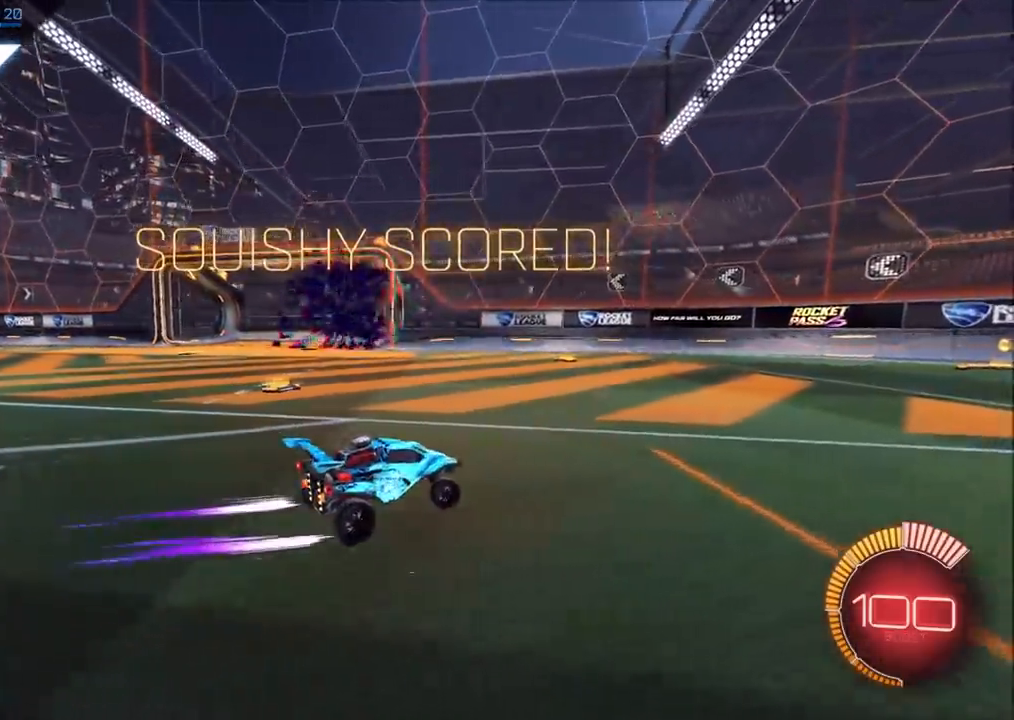
{"buttons": ["CIRCLE", "R2"], "left_stick": "right", "right_stick": "center", "events": [[150, "L1", "down"], [167, "CIRCLE", "down"], [233, "L1", "up"], [317, "L1", "down"], [367, "L1", "up"]]}
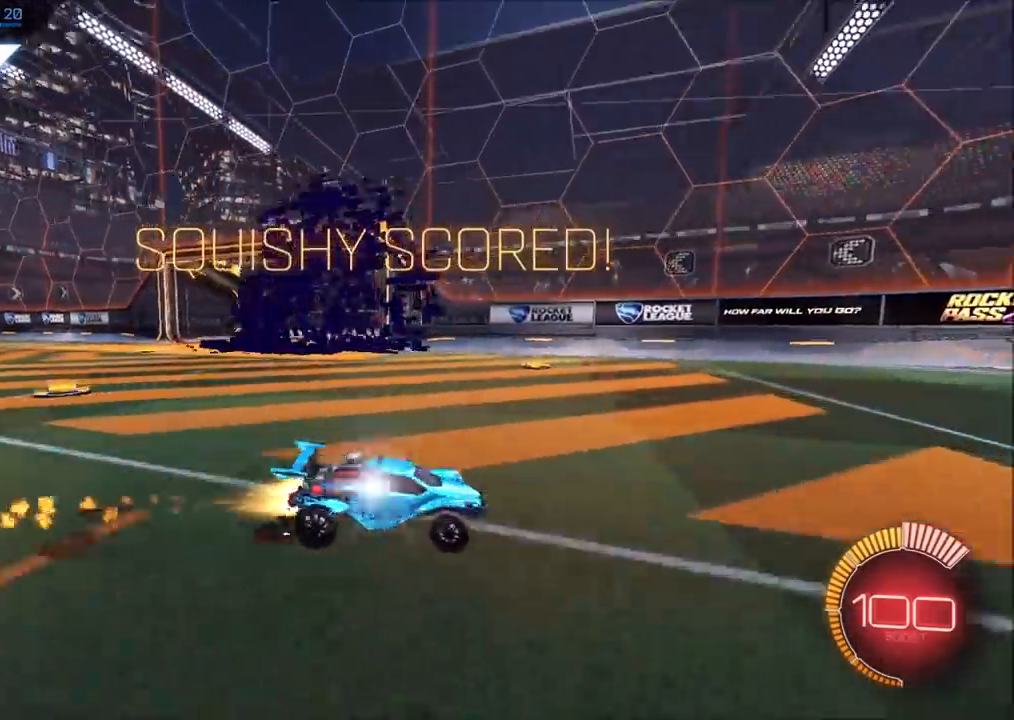
{"buttons": ["L1", "R2"], "left_stick": "up-left", "right_stick": "center", "events": [[250, "L1", "down"], [367, "CIRCLE", "up"], [367, "L1", "up"], [433, "CROSS", "down"], [500, "CROSS", "up"], [500, "L1", "down"], [500, "left_stick", "up-left"]]}
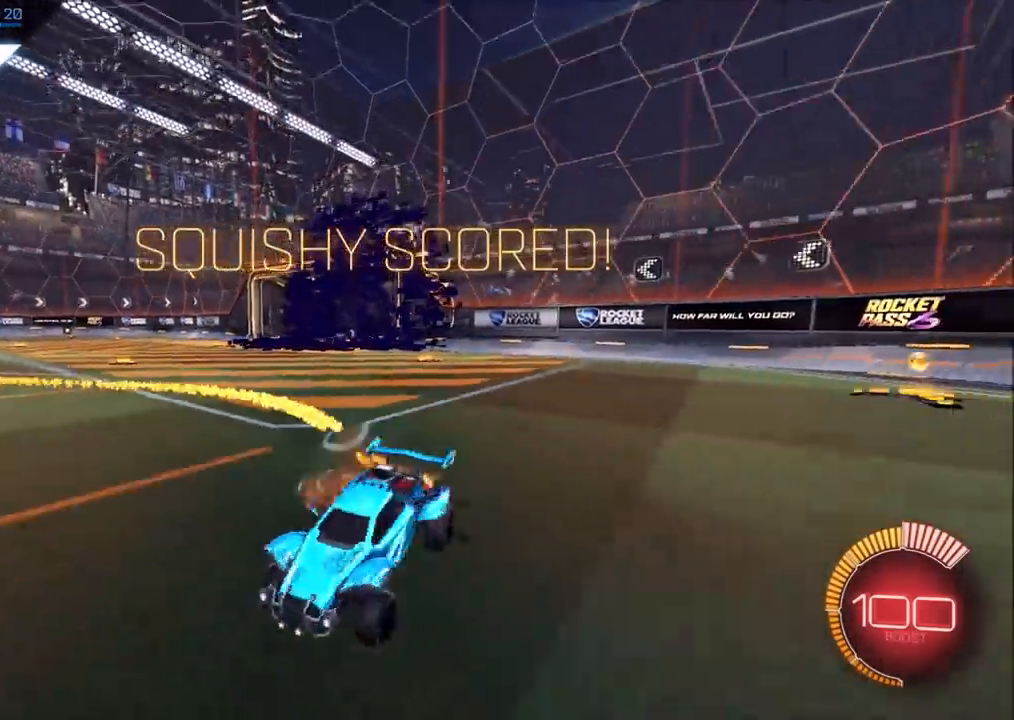
{"buttons": ["CIRCLE", "R2"], "left_stick": "down-left", "right_stick": "center", "events": [[33, "CIRCLE", "down"], [50, "CROSS", "down"], [83, "left_stick", "left"], [133, "L1", "up"], [150, "left_stick", "down"], [250, "CROSS", "up"], [467, "left_stick", "down-left"]]}
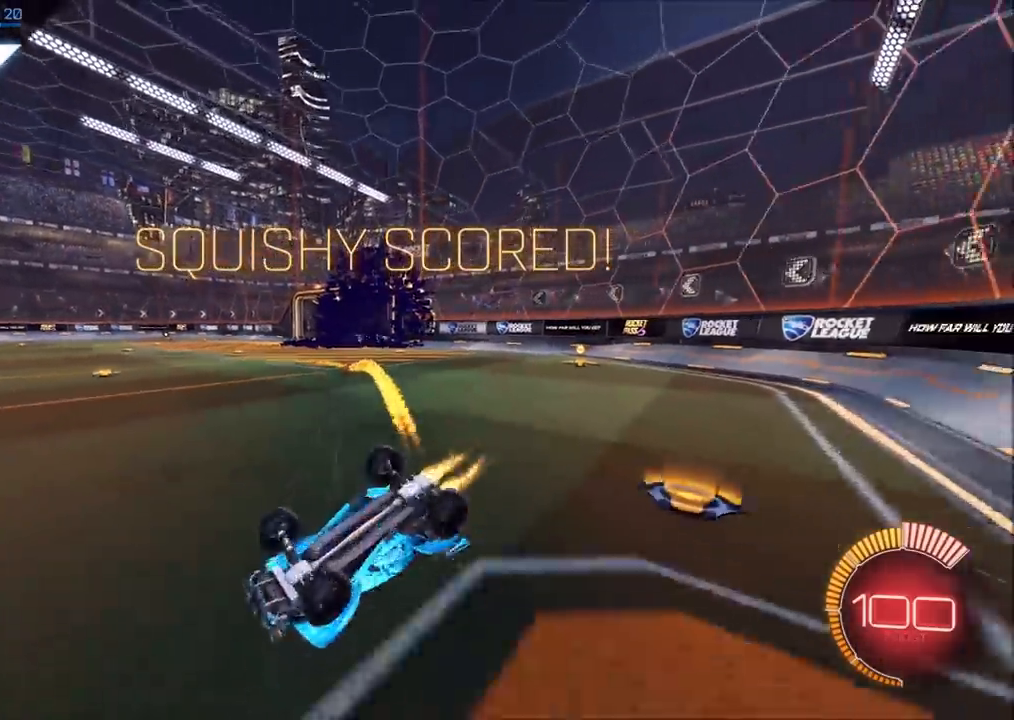
{"buttons": ["CROSS", "CIRCLE", "L1", "R2"], "left_stick": "up-right", "right_stick": "center", "events": [[167, "L1", "down"], [200, "CIRCLE", "up"], [217, "CIRCLE", "down"], [267, "L1", "up"], [483, "CROSS", "down"], [483, "left_stick", "up-right"], [500, "L1", "down"]]}
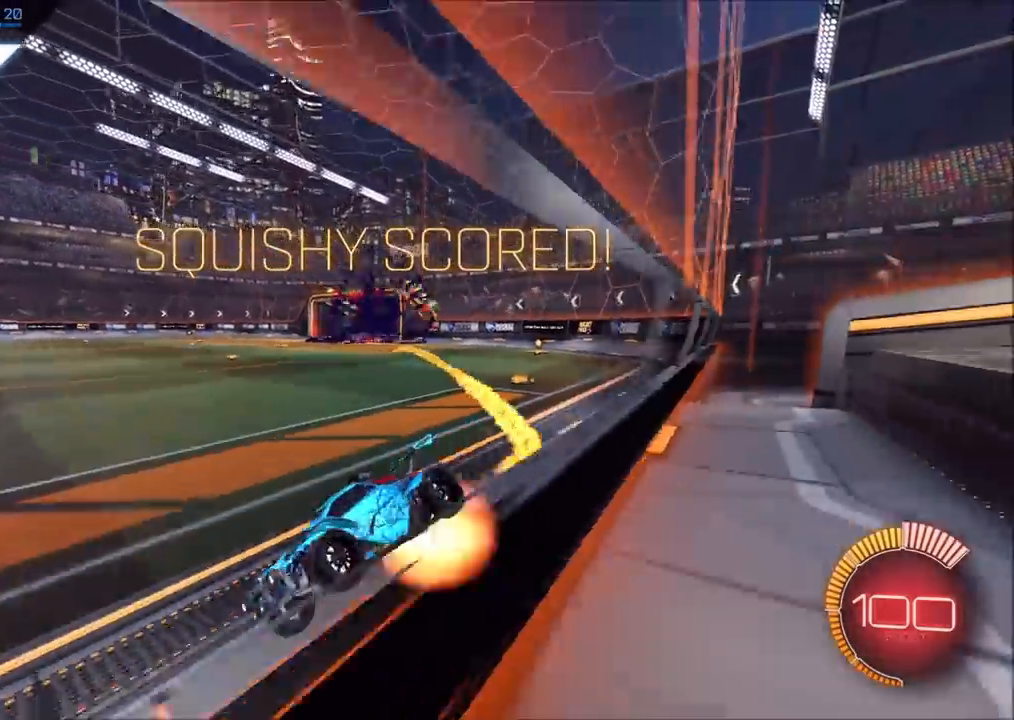
{"buttons": ["R2"], "left_stick": "down", "right_stick": "center", "events": [[67, "CROSS", "up"], [100, "CROSS", "down"], [133, "L1", "up"], [167, "left_stick", "down"], [267, "CROSS", "up"], [433, "CIRCLE", "up"]]}
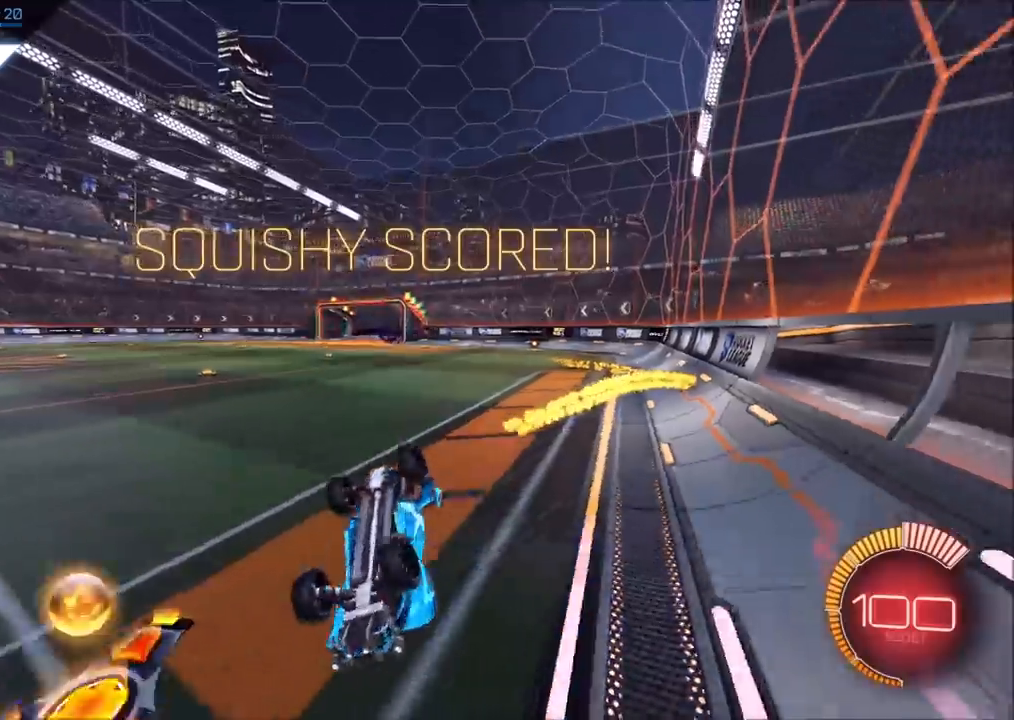
{"buttons": ["CROSS"], "left_stick": "center", "right_stick": "center", "events": [[50, "R2", "up"], [233, "left_stick", "center"], [450, "CROSS", "down"]]}
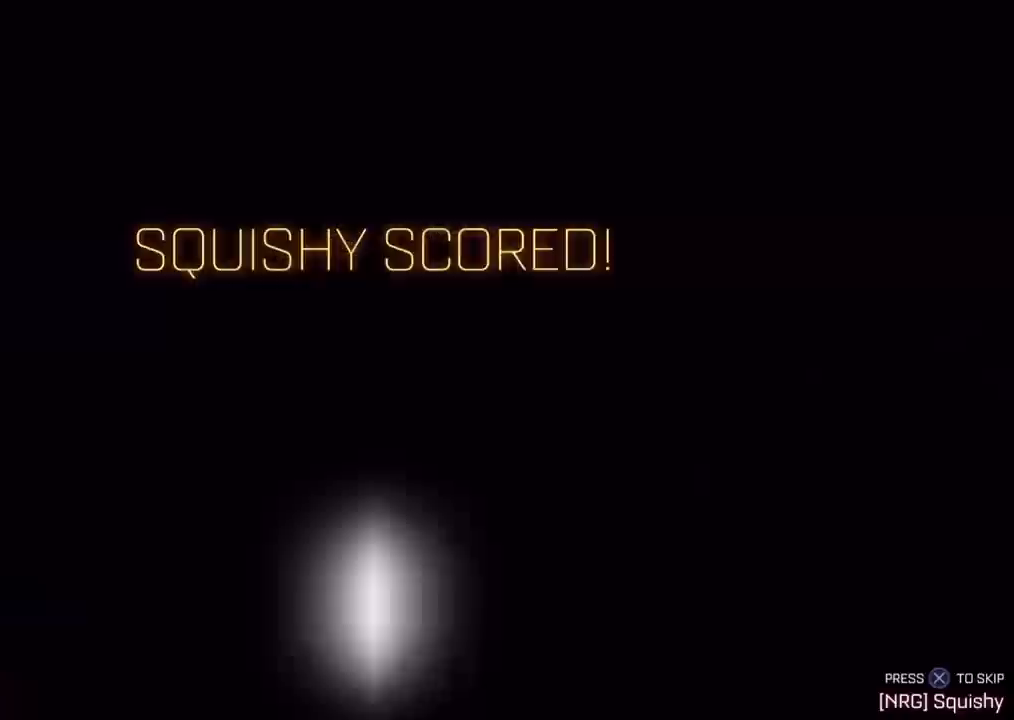
{"buttons": [], "left_stick": "center", "right_stick": "center", "events": [[33, "CROSS", "up"], [383, "CROSS", "down"], [467, "CROSS", "up"]]}
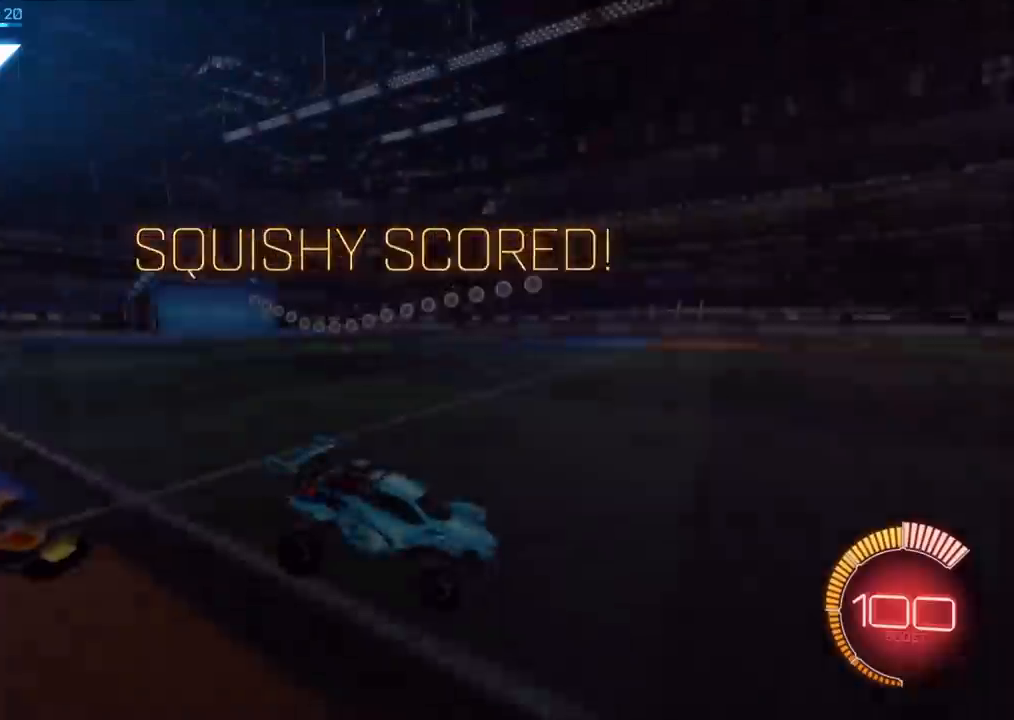
{"buttons": ["CIRCLE", "R2"], "left_stick": "center", "right_stick": "center", "events": [[400, "R2", "down"], [433, "CIRCLE", "down"]]}
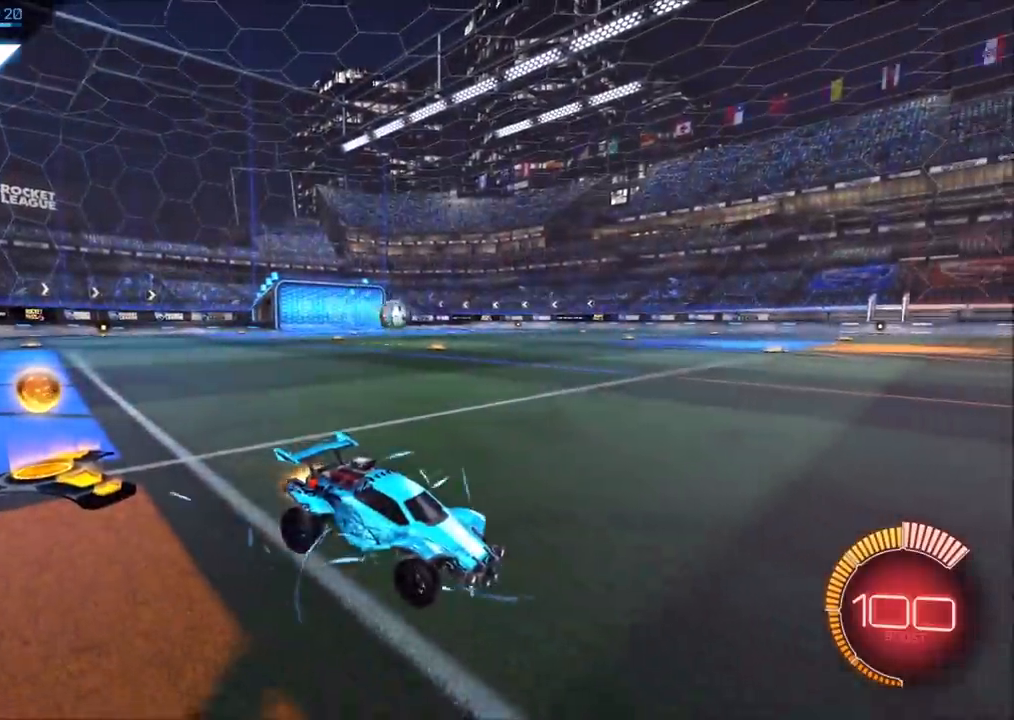
{"buttons": ["CIRCLE", "R2"], "left_stick": "left", "right_stick": "center", "events": [[400, "left_stick", "left"]]}
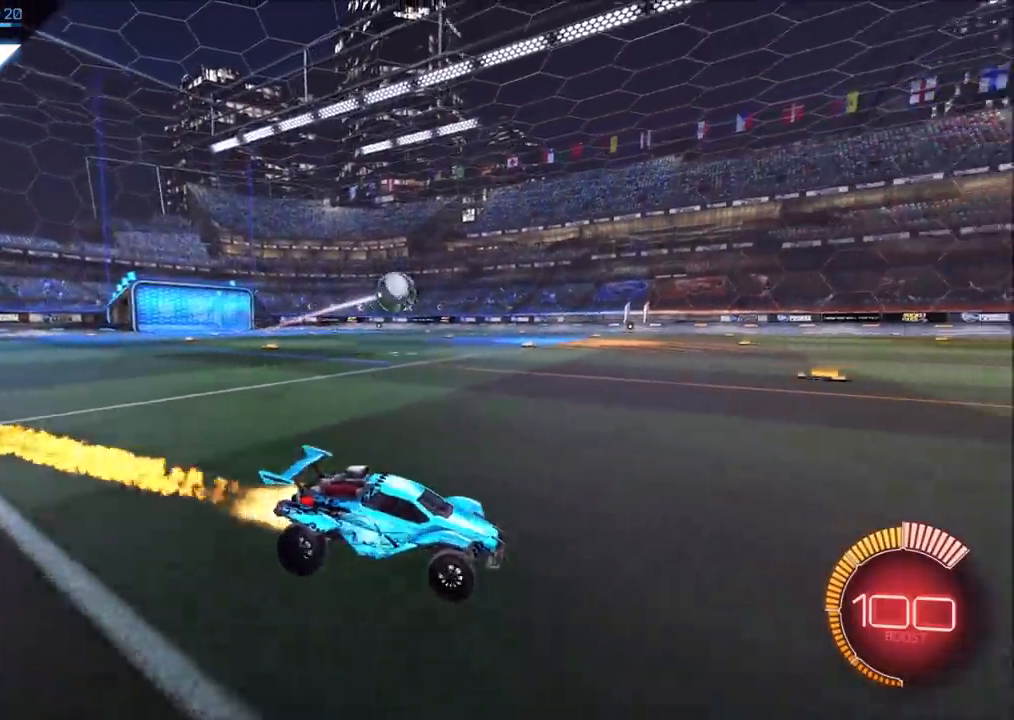
{"buttons": ["R2"], "left_stick": "up-right", "right_stick": "center", "events": [[100, "CROSS", "down"], [150, "L1", "down"], [150, "left_stick", "right"], [333, "left_stick", "up-right"], [350, "CROSS", "up"], [367, "L1", "up"], [483, "CIRCLE", "up"]]}
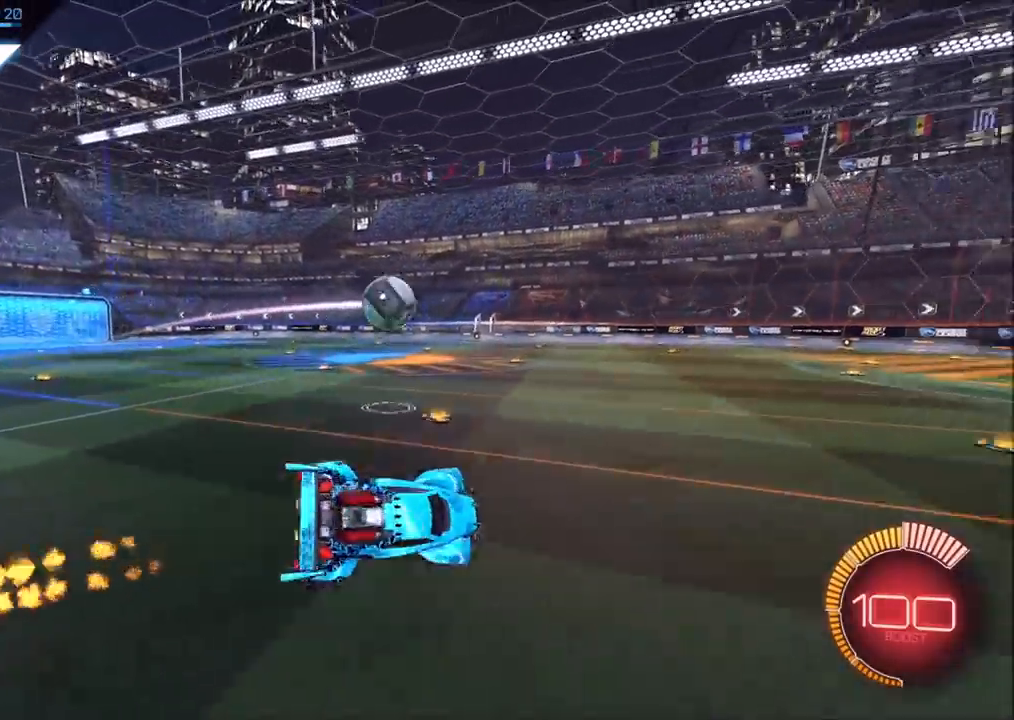
{"buttons": ["CIRCLE", "TRIANGLE", "R2"], "left_stick": "center", "right_stick": "center", "events": [[67, "CIRCLE", "down"], [83, "left_stick", "right"], [117, "L1", "down"], [250, "left_stick", "down"], [300, "left_stick", "down-left"], [333, "L1", "up"], [400, "left_stick", "up-left"], [467, "left_stick", "center"], [483, "TRIANGLE", "down"]]}
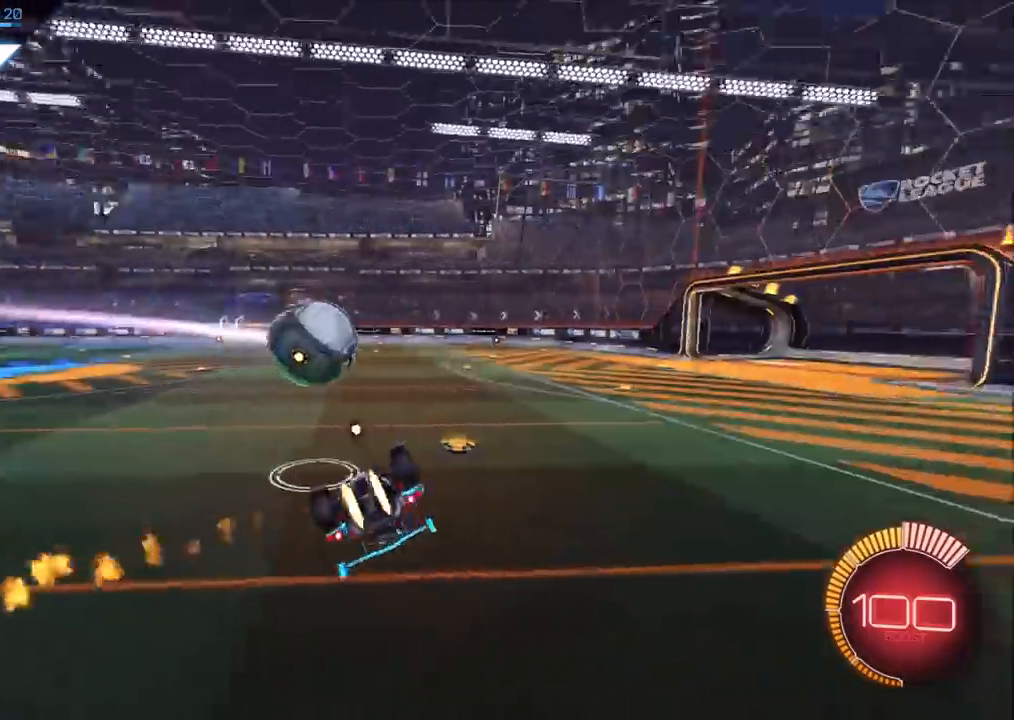
{"buttons": ["CIRCLE", "R2"], "left_stick": "down", "right_stick": "center", "events": [[83, "TRIANGLE", "up"], [167, "left_stick", "up"], [250, "CROSS", "down"], [300, "left_stick", "down"], [417, "CROSS", "up"]]}
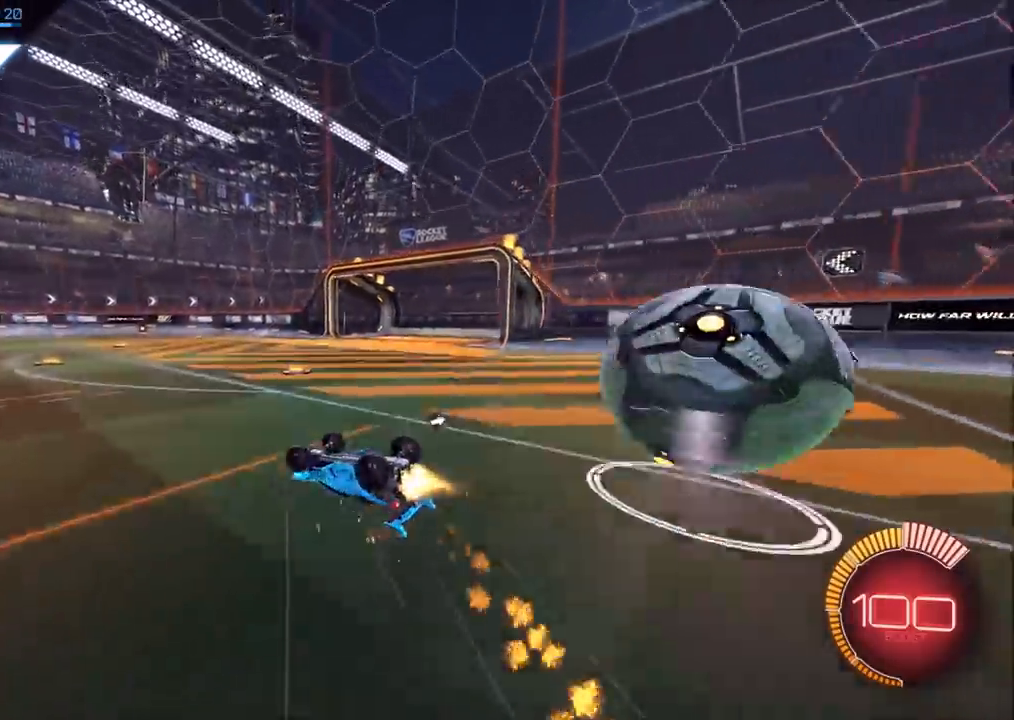
{"buttons": ["CIRCLE"], "left_stick": "center", "right_stick": "center", "events": [[100, "TRIANGLE", "down"], [183, "TRIANGLE", "up"], [200, "R2", "up"], [267, "left_stick", "center"], [300, "R1", "down"], [417, "R1", "up"]]}
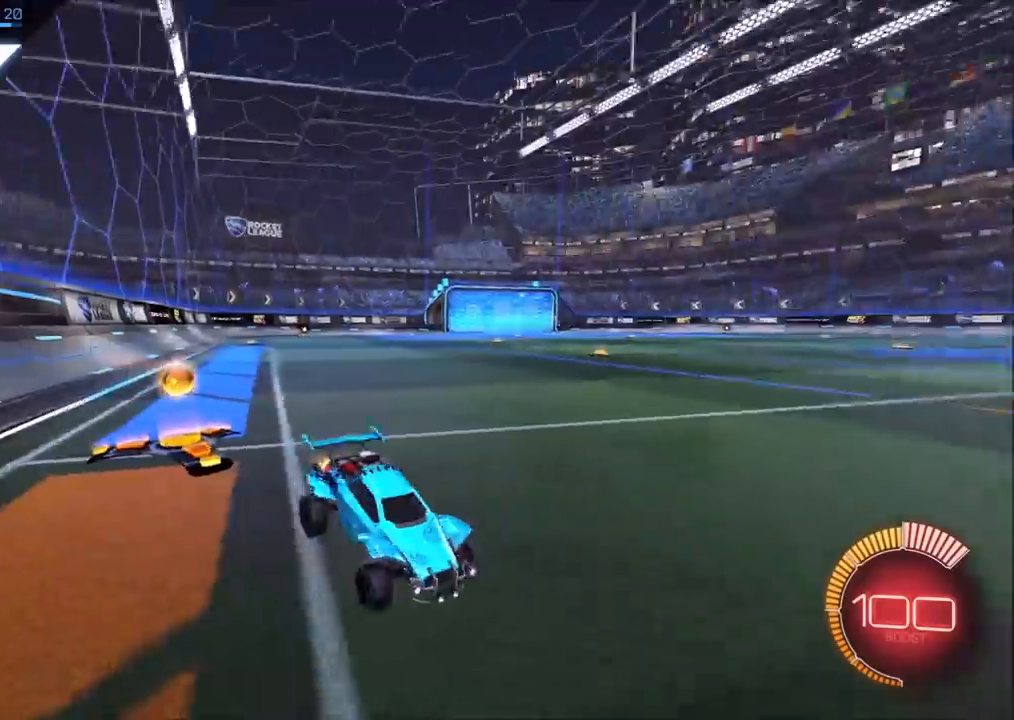
{"buttons": ["CIRCLE", "R2"], "left_stick": "left", "right_stick": "center", "events": [[17, "R2", "down"], [200, "left_stick", "up-right"], [300, "left_stick", "center"], [433, "left_stick", "left"]]}
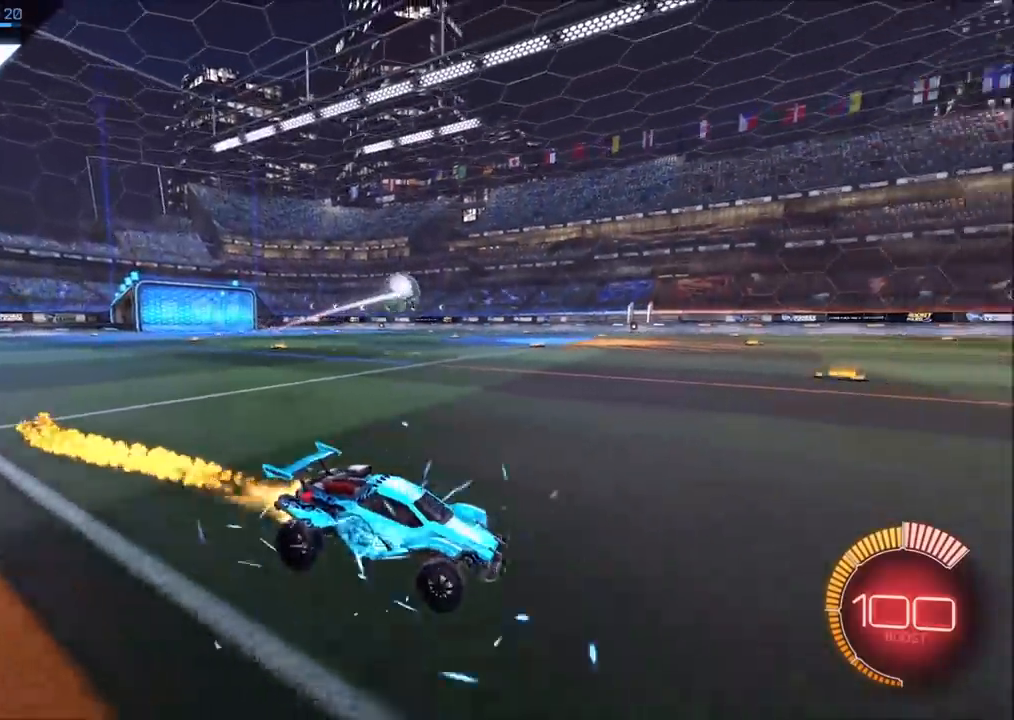
{"buttons": ["CIRCLE", "R2"], "left_stick": "center", "right_stick": "center", "events": [[67, "left_stick", "center"], [150, "left_stick", "left"], [267, "left_stick", "center"]]}
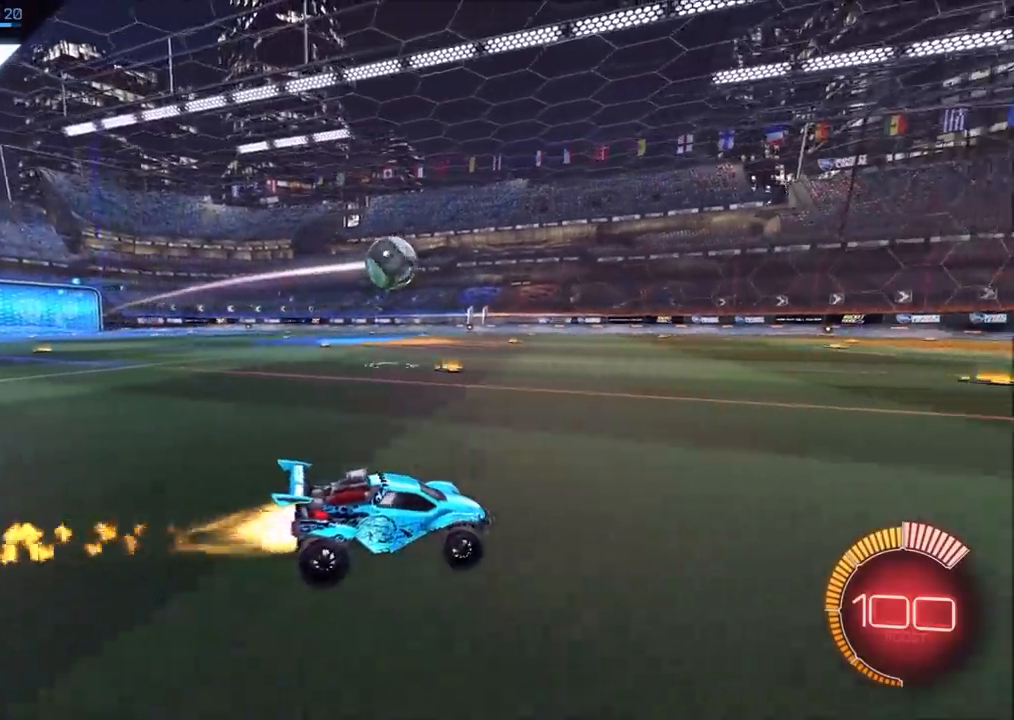
{"buttons": ["CROSS", "CIRCLE", "L1", "R2"], "left_stick": "down", "right_stick": "center", "events": [[317, "left_stick", "left"], [467, "left_stick", "down"], [500, "CROSS", "down"], [500, "L1", "down"]]}
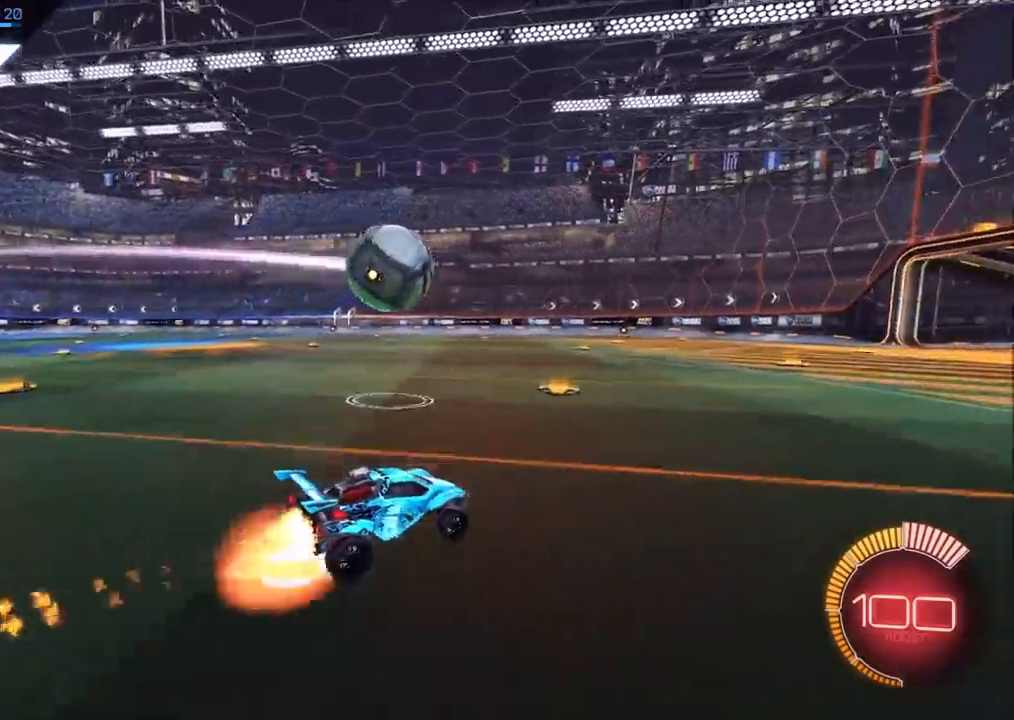
{"buttons": ["CIRCLE", "R2"], "left_stick": "down", "right_stick": "center", "events": [[83, "left_stick", "right"], [100, "CROSS", "up"], [183, "L1", "up"], [217, "left_stick", "up"], [267, "CROSS", "down"], [283, "left_stick", "left"], [350, "left_stick", "down"], [383, "CROSS", "up"]]}